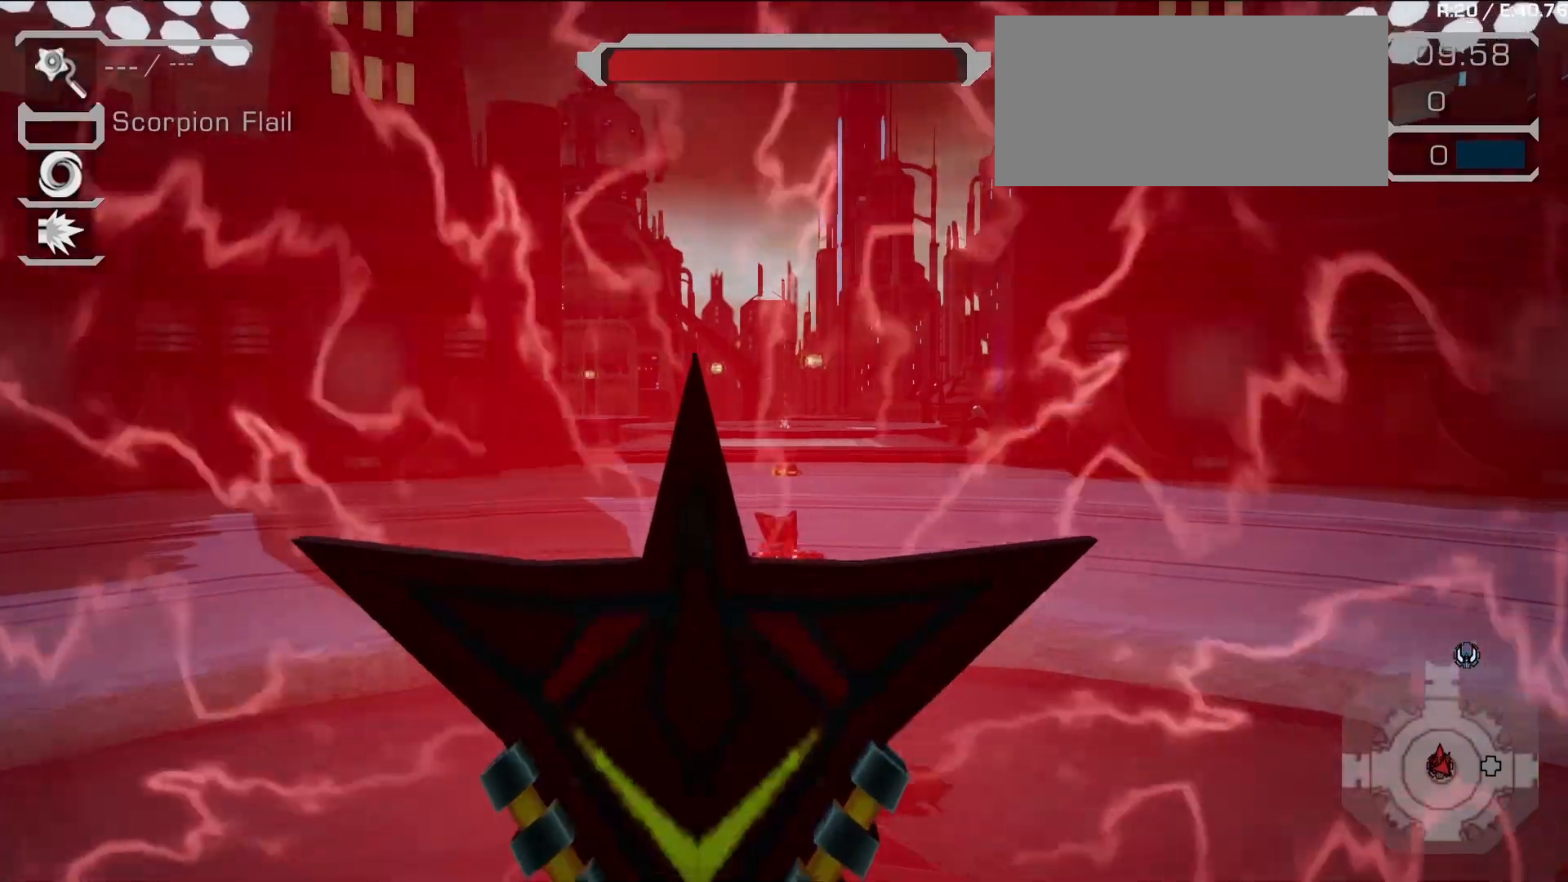
Gameplay with a controller (PlayStation layout); each line is a JSON object with the inputs held at the frame after it (dt_ms = milliseconds from this image to that frame). "events" lists button and stick changes between this image and that frame as [ms after this image, input, new state], when the widget could be followed in between. Not read: L3 R3.
{"dt_ms": 500, "buttons": ["TRIANGLE"], "left_stick": "center", "right_stick": "center", "events": [[17, "L2", "down"], [83, "R1", "down"], [150, "R1", "up"], [350, "L2", "up"], [417, "left_stick", "center"], [483, "TRIANGLE", "down"]]}
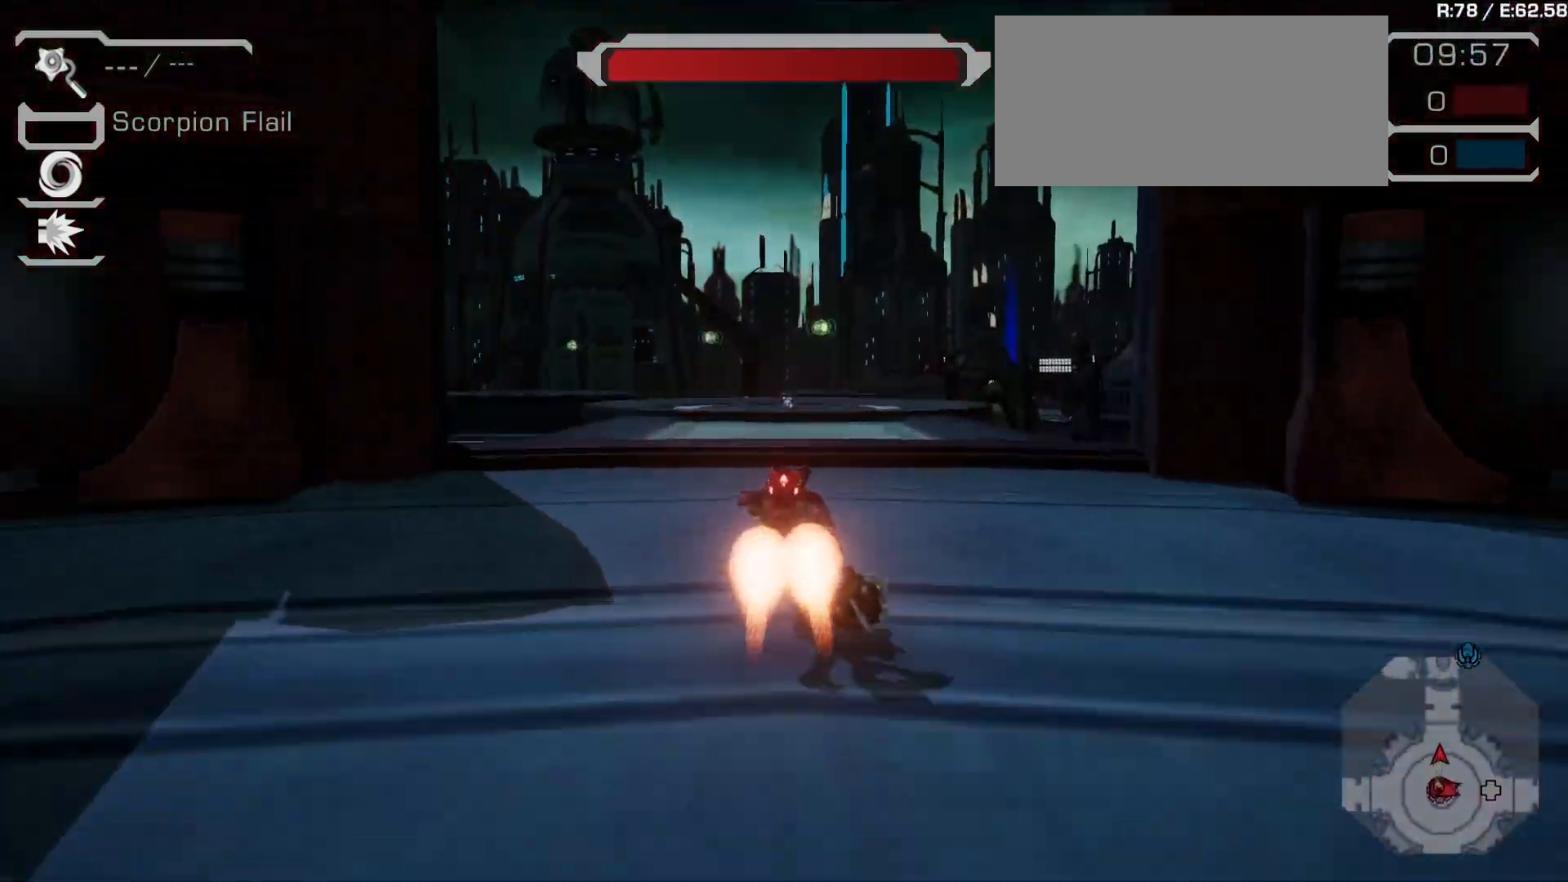
{"dt_ms": 500, "buttons": ["TRIANGLE"], "left_stick": "center", "right_stick": "center", "events": [[17, "TRIANGLE", "up"], [117, "TRIANGLE", "down"]]}
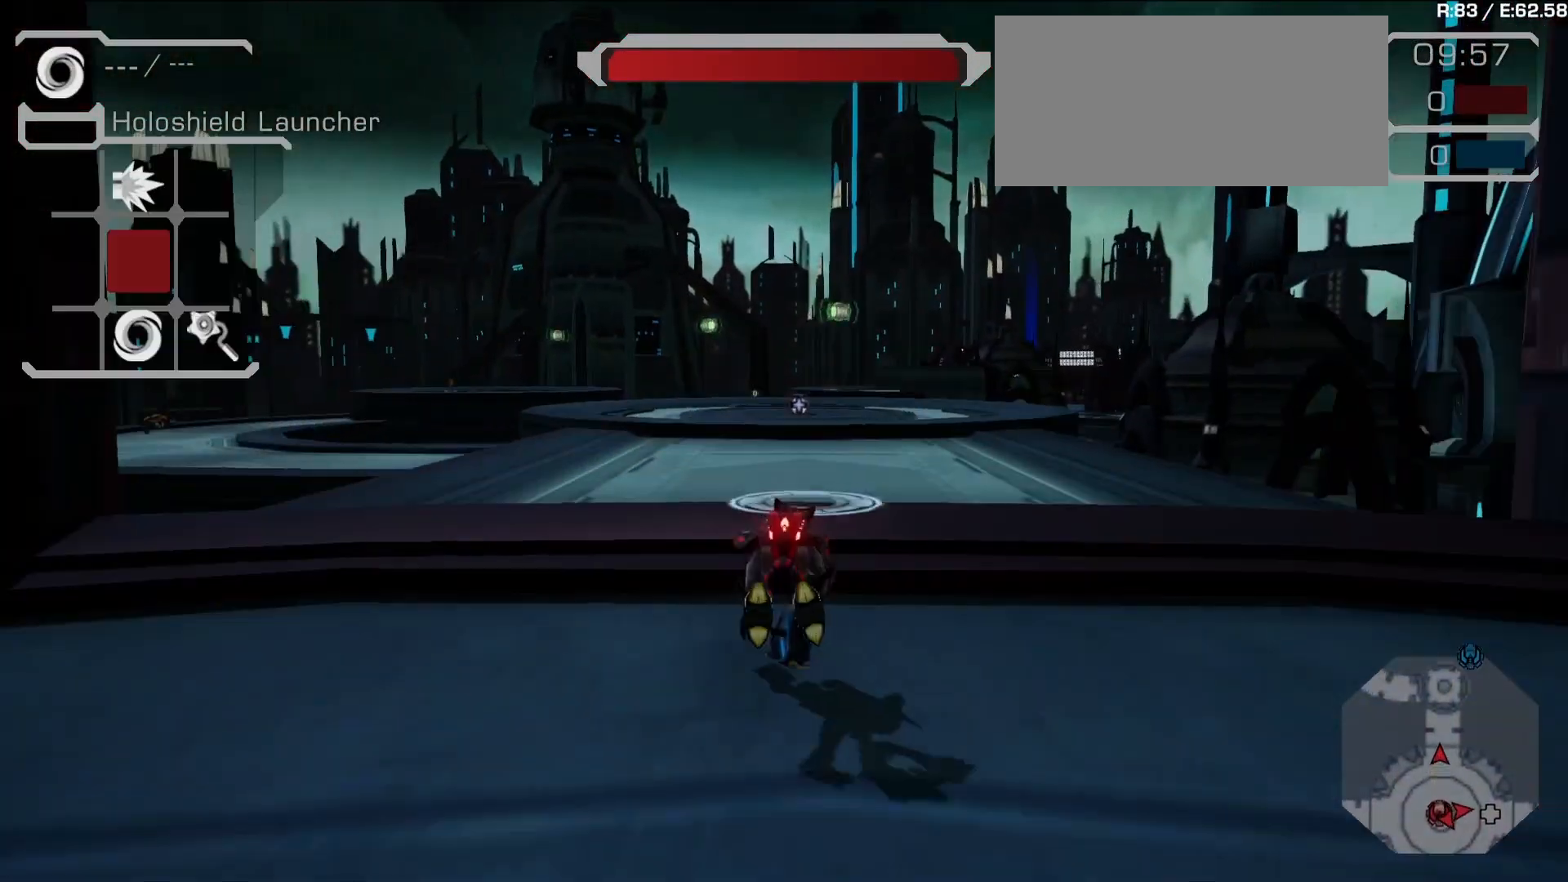
{"dt_ms": 500, "buttons": [], "left_stick": "center", "right_stick": "down", "events": [[67, "TRIANGLE", "up"], [117, "CROSS", "down"], [233, "CROSS", "up"], [383, "right_stick", "down"]]}
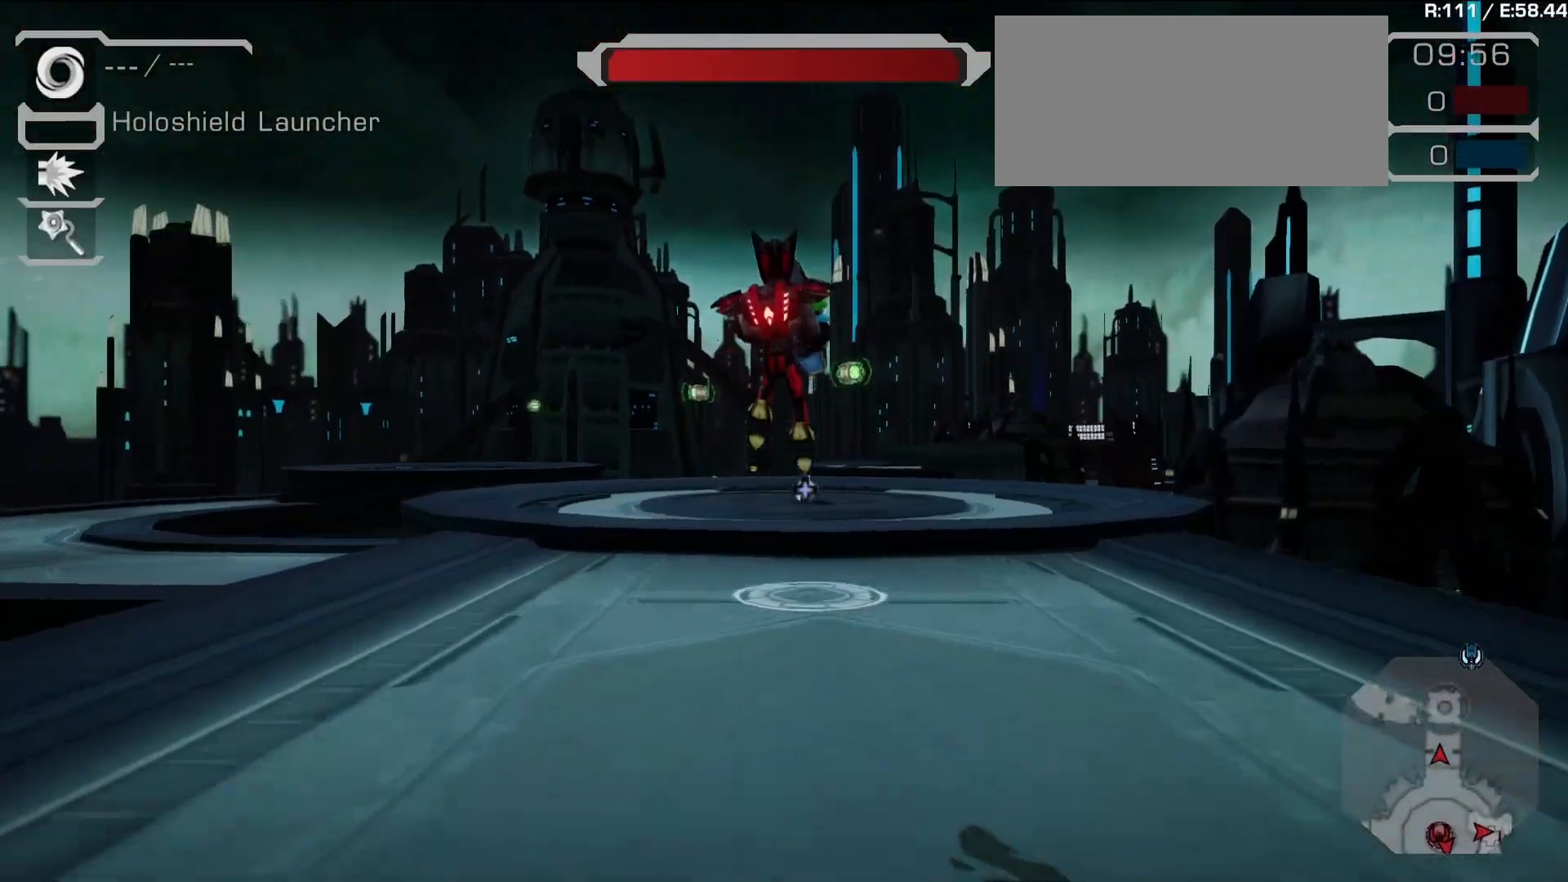
{"dt_ms": 500, "buttons": ["L2"], "left_stick": "up-right", "right_stick": "center", "events": [[67, "right_stick", "center"], [100, "L2", "down"], [117, "left_stick", "up"], [200, "L2", "up"], [267, "L2", "down"], [383, "L2", "up"], [450, "L2", "down"], [450, "left_stick", "up-right"]]}
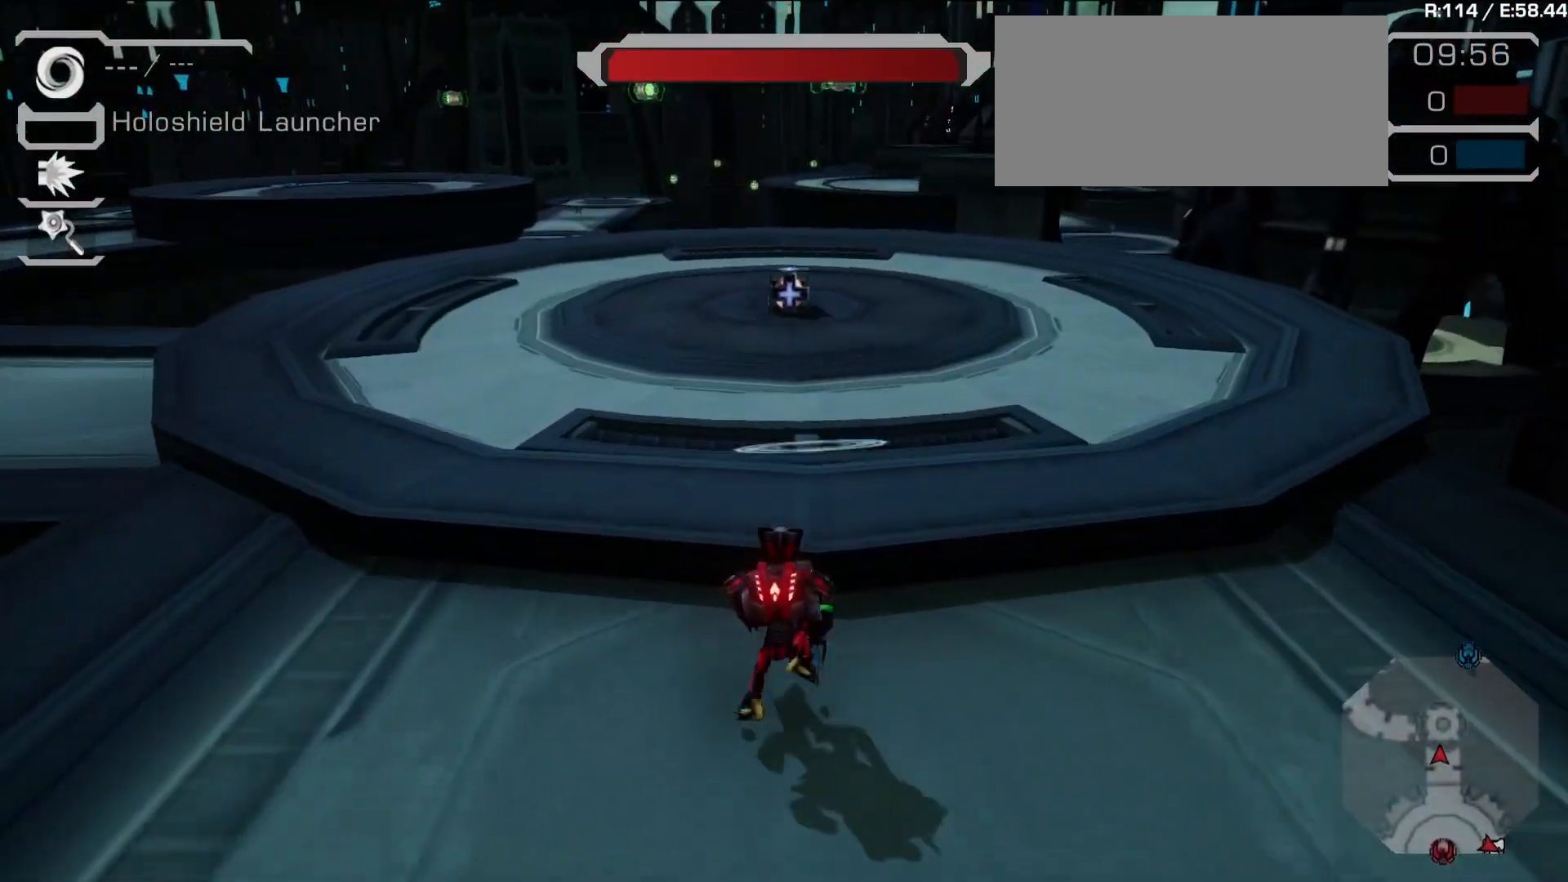
{"dt_ms": 500, "buttons": [], "left_stick": "left", "right_stick": "center", "events": [[133, "left_stick", "up"], [283, "L2", "up"], [317, "left_stick", "right"], [433, "left_stick", "center"], [483, "left_stick", "left"]]}
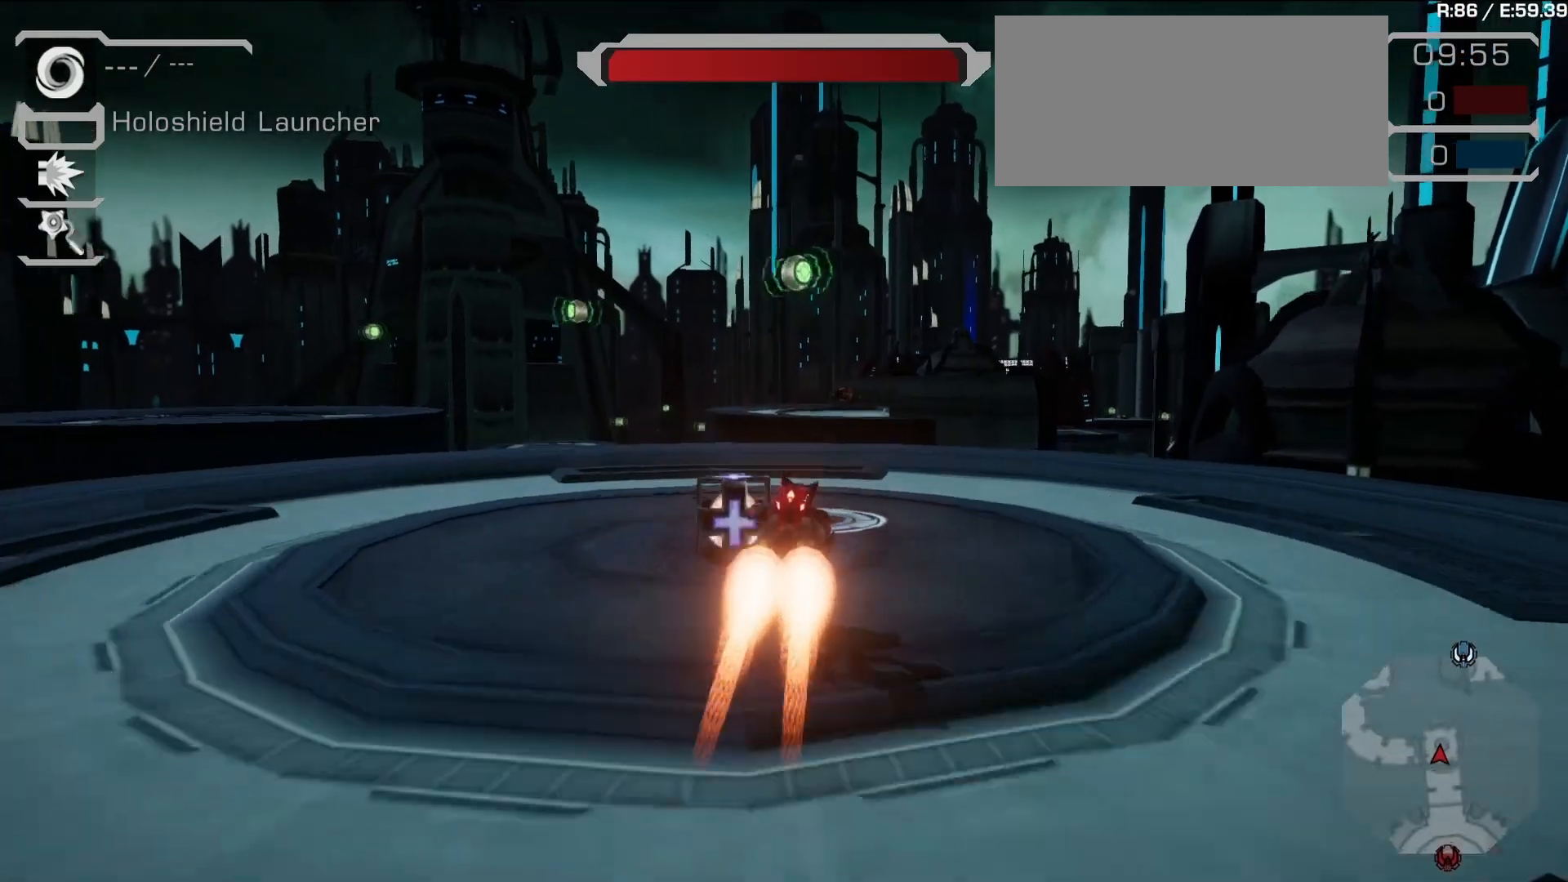
{"dt_ms": 500, "buttons": ["L2"], "left_stick": "up", "right_stick": "center", "events": [[33, "R1", "down"], [150, "left_stick", "center"], [183, "R1", "up"], [333, "right_stick", "down"], [367, "left_stick", "up"], [450, "L2", "down"], [483, "right_stick", "center"]]}
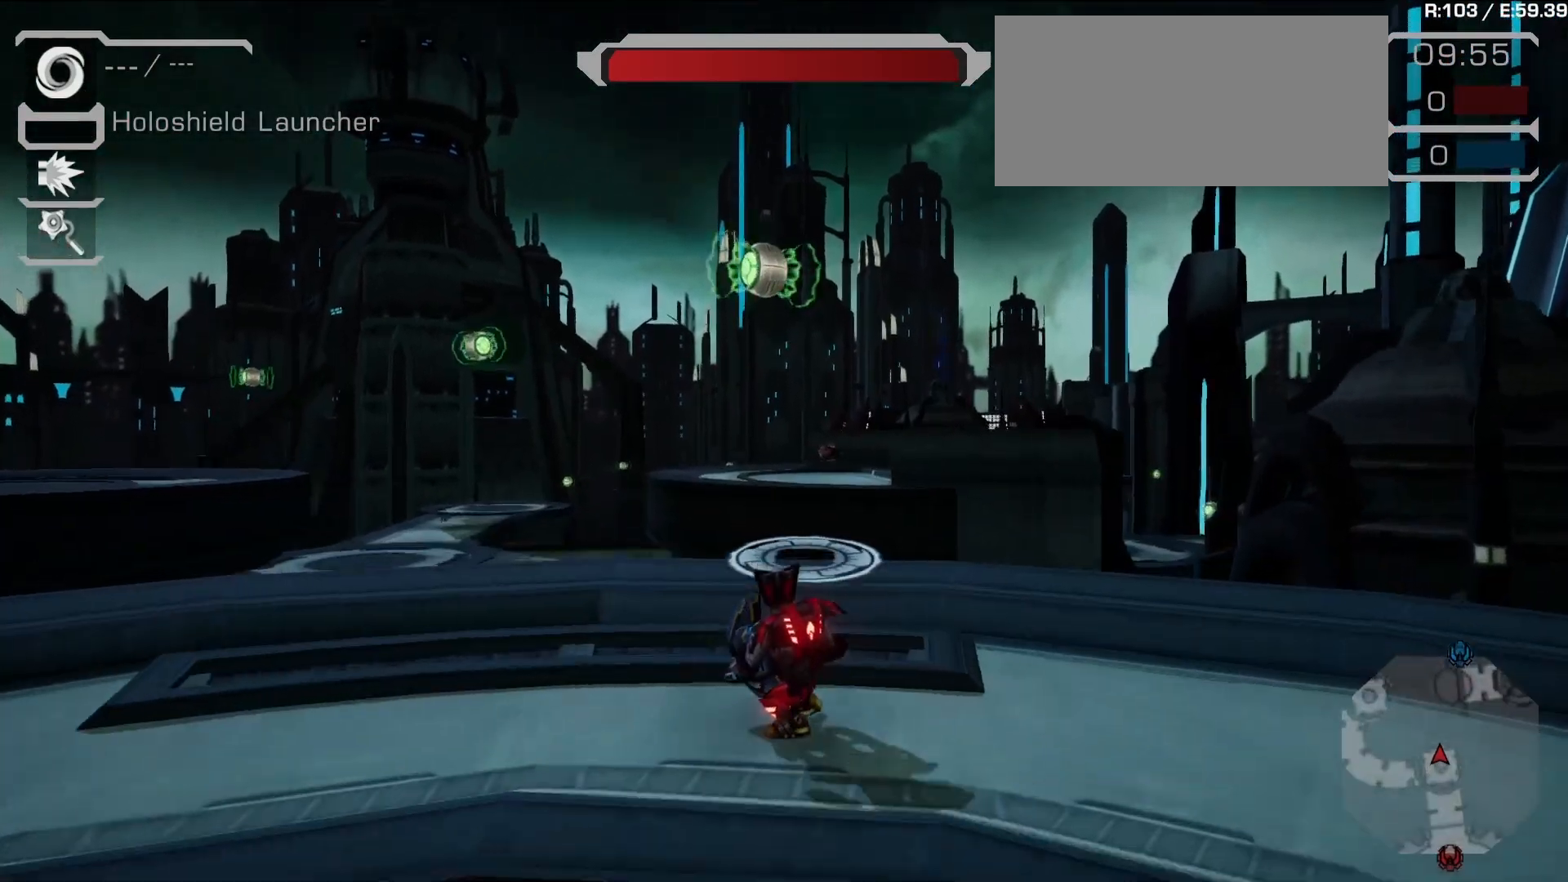
{"dt_ms": 500, "buttons": ["R1"], "left_stick": "up", "right_stick": "center", "events": [[33, "L2", "up"], [67, "left_stick", "up-left"], [117, "L2", "down"], [183, "L2", "up"], [250, "L2", "down"], [417, "L2", "up"], [467, "R1", "down"], [483, "left_stick", "up"]]}
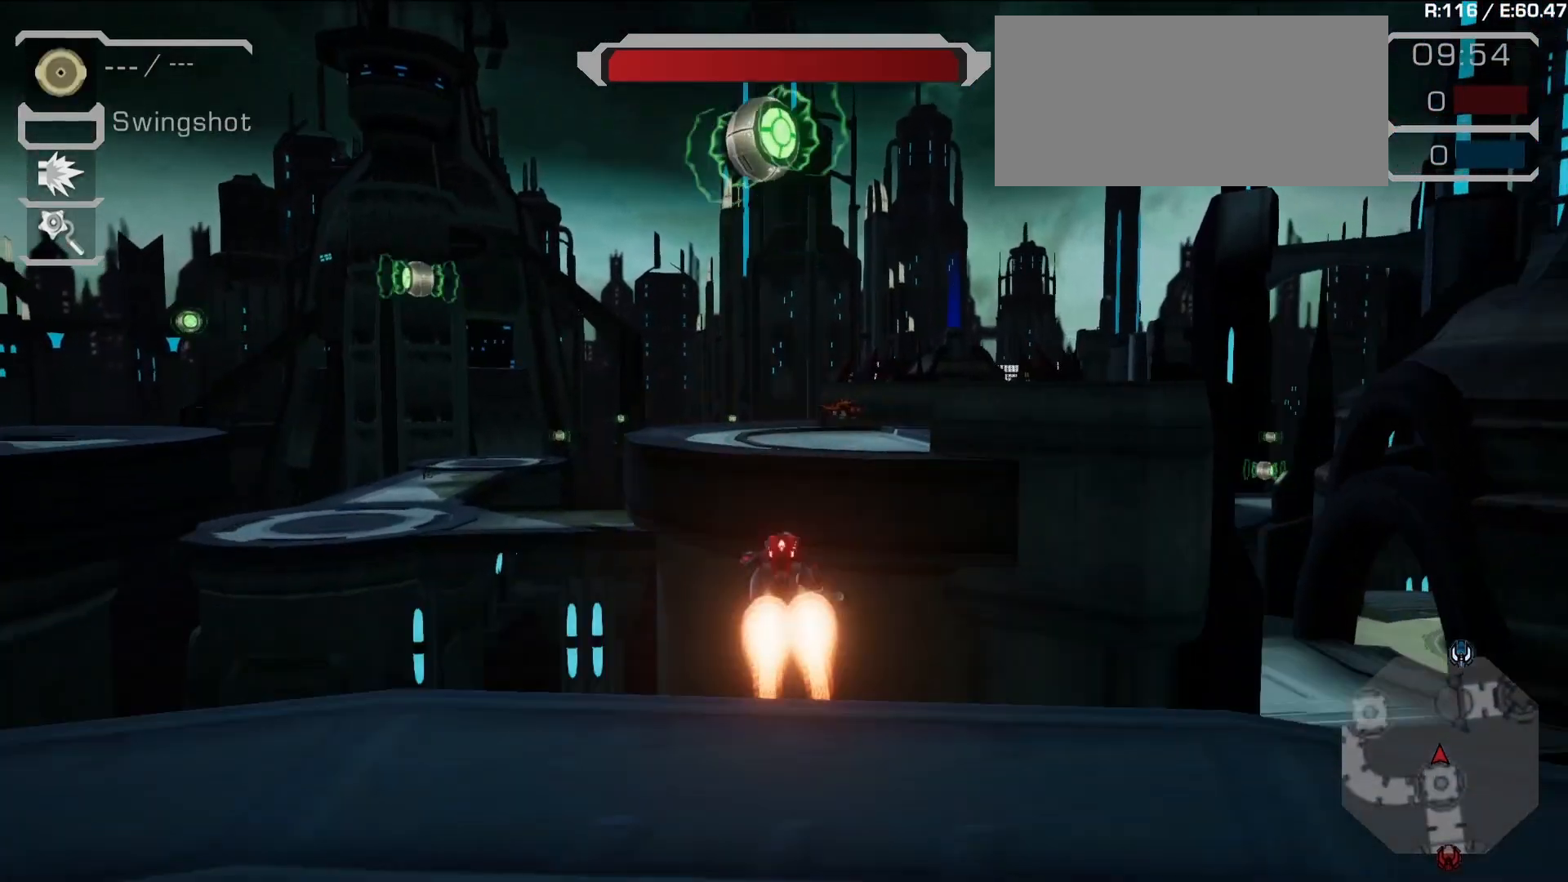
{"dt_ms": 500, "buttons": [], "left_stick": "up", "right_stick": "center", "events": [[250, "left_stick", "up-right"], [383, "left_stick", "up"], [450, "R1", "up"]]}
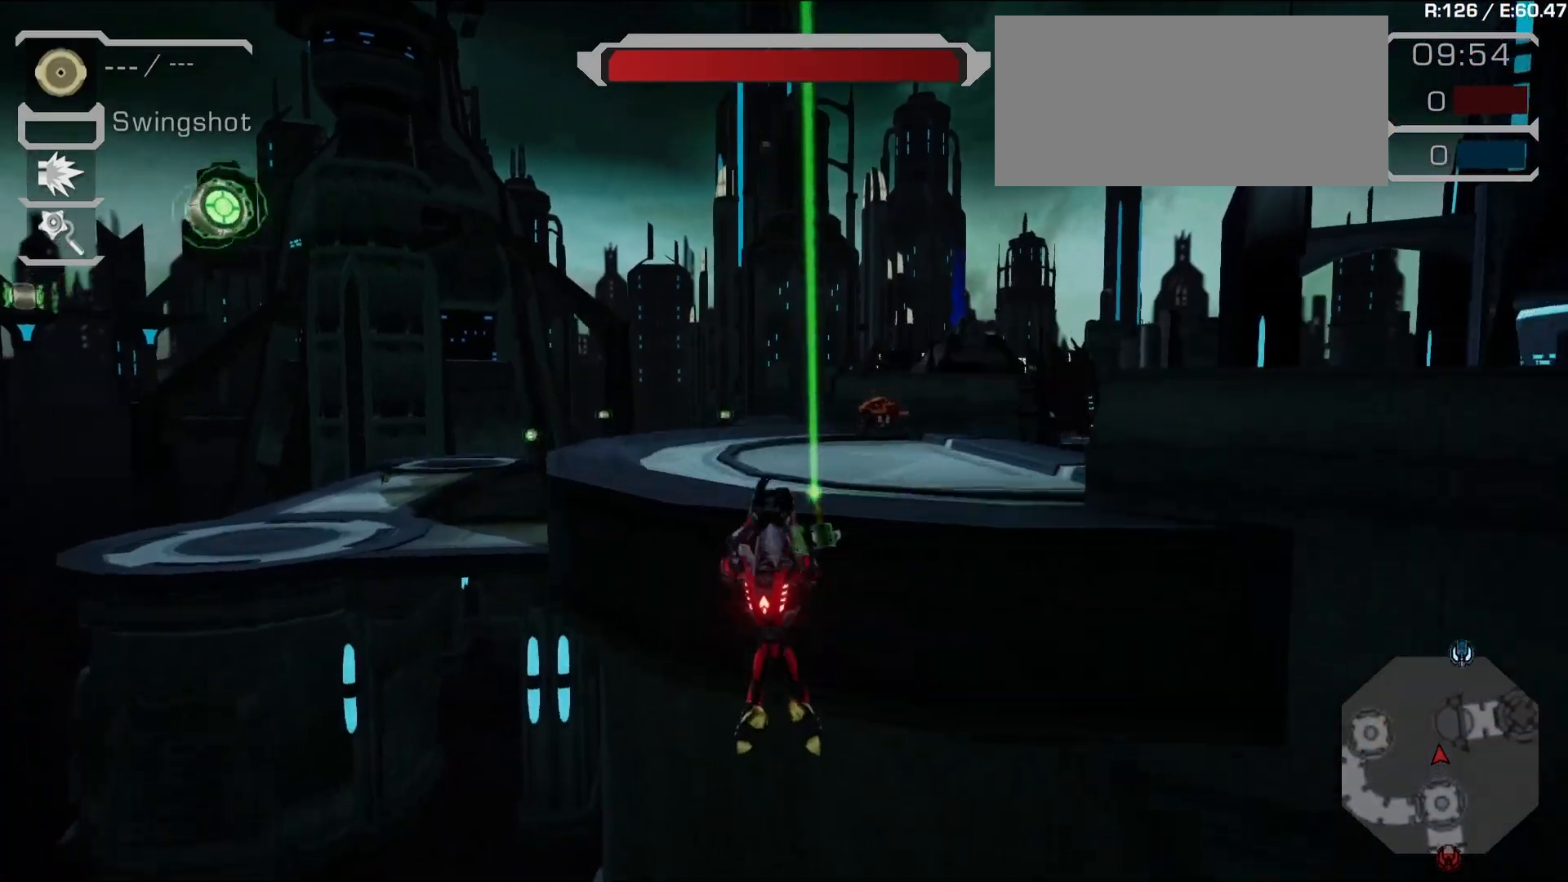
{"dt_ms": 500, "buttons": ["R2"], "left_stick": "up", "right_stick": "center", "events": [[150, "right_stick", "down-right"], [283, "right_stick", "center"], [500, "R2", "down"]]}
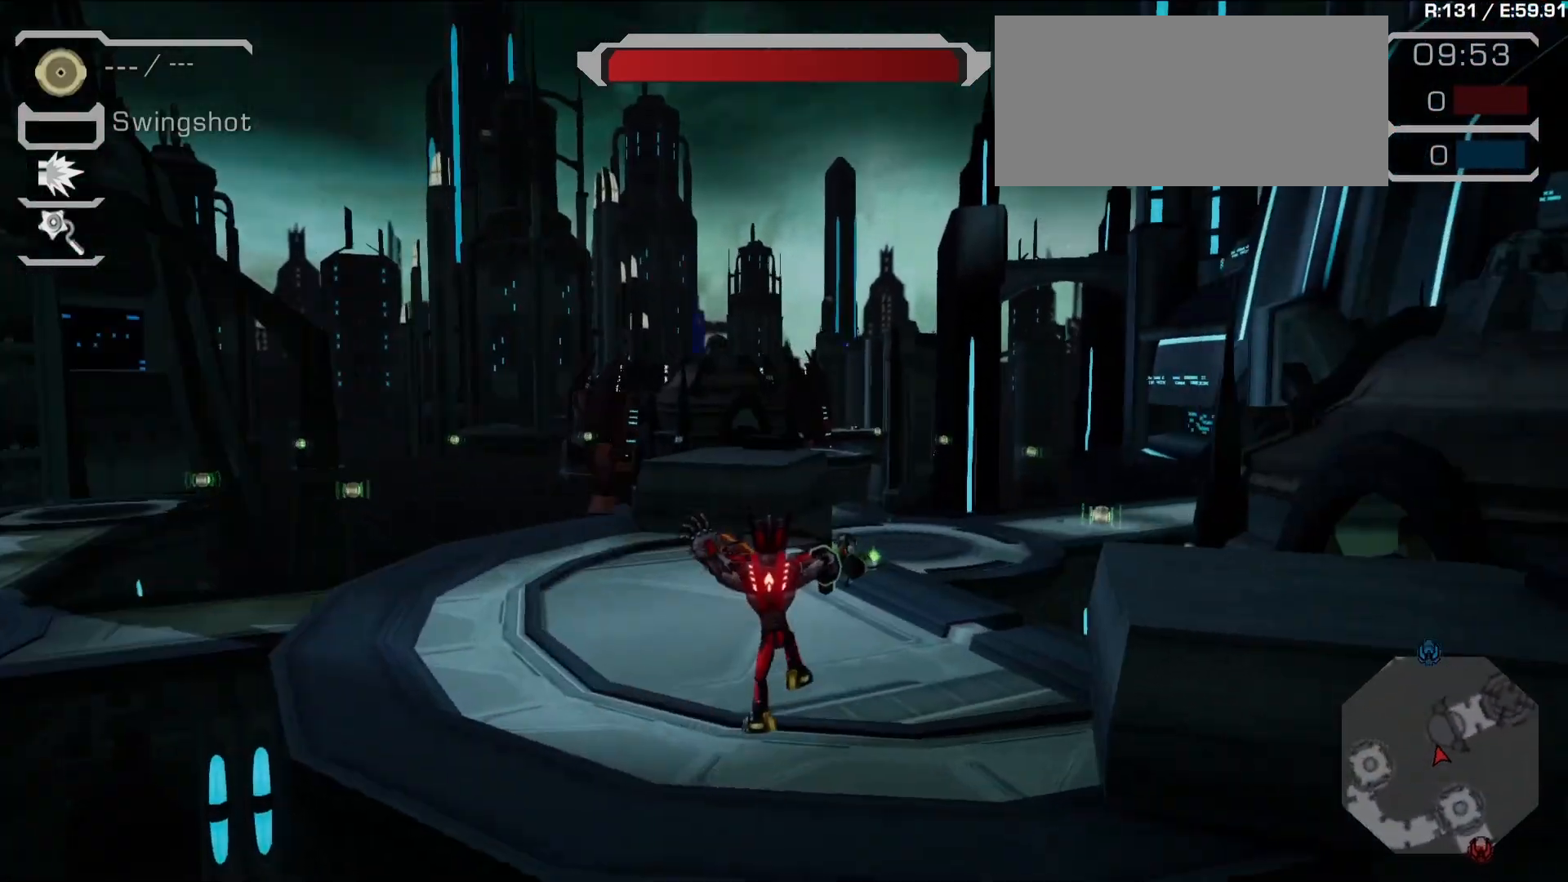
{"dt_ms": 1000, "buttons": ["R2"], "left_stick": "up-left", "right_stick": "center"}
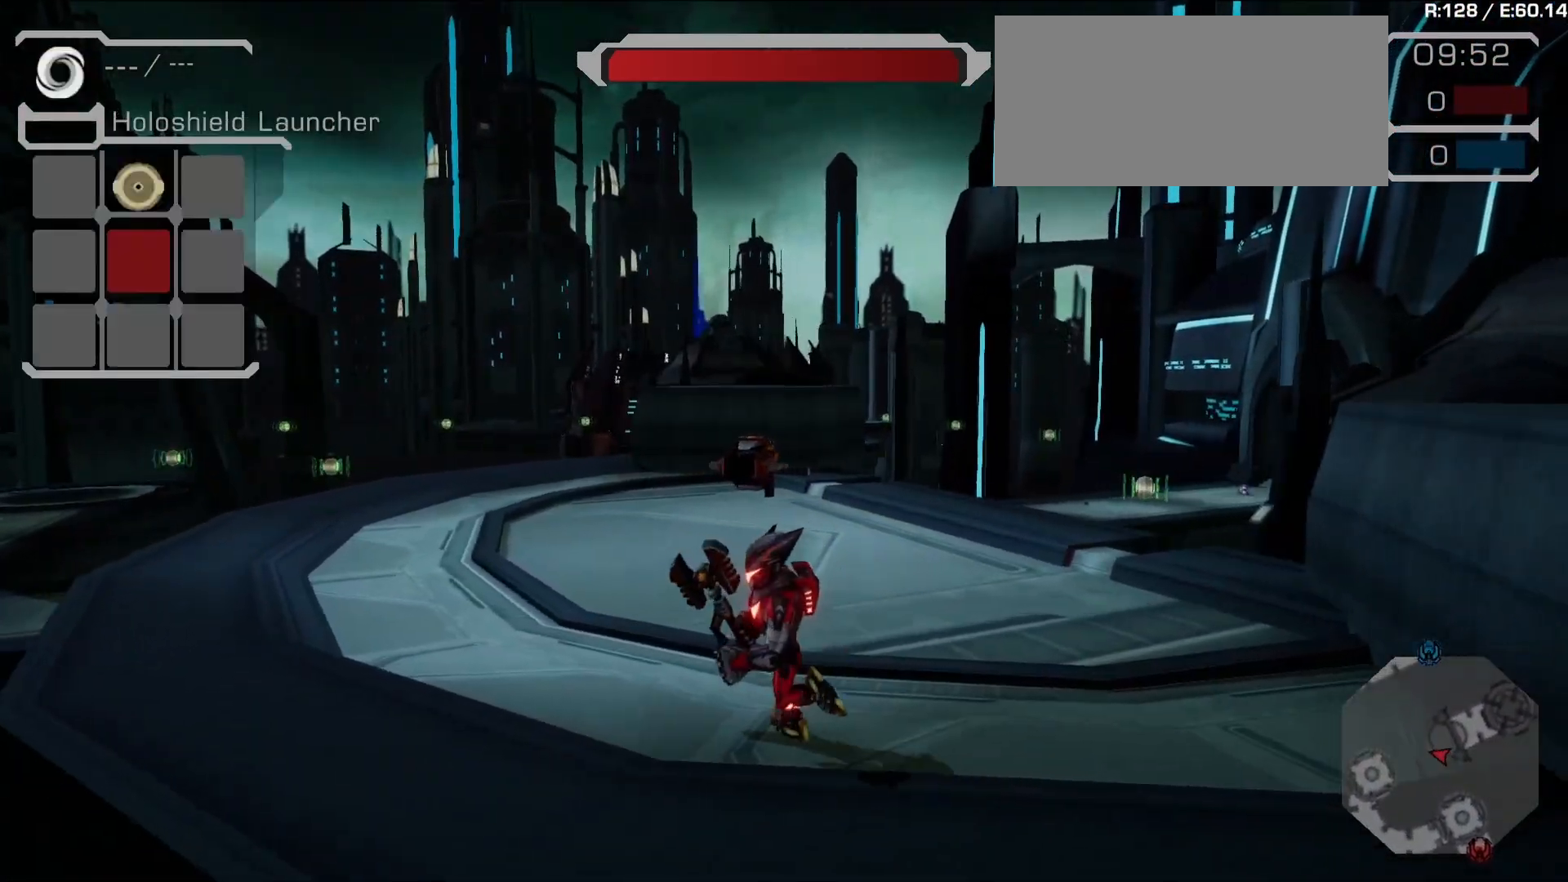
{"dt_ms": 500, "buttons": [], "left_stick": "up-left", "right_stick": "center", "events": [[133, "right_stick", "up"], [267, "R2", "up"], [300, "right_stick", "center"], [333, "CROSS", "down"], [433, "CROSS", "up"]]}
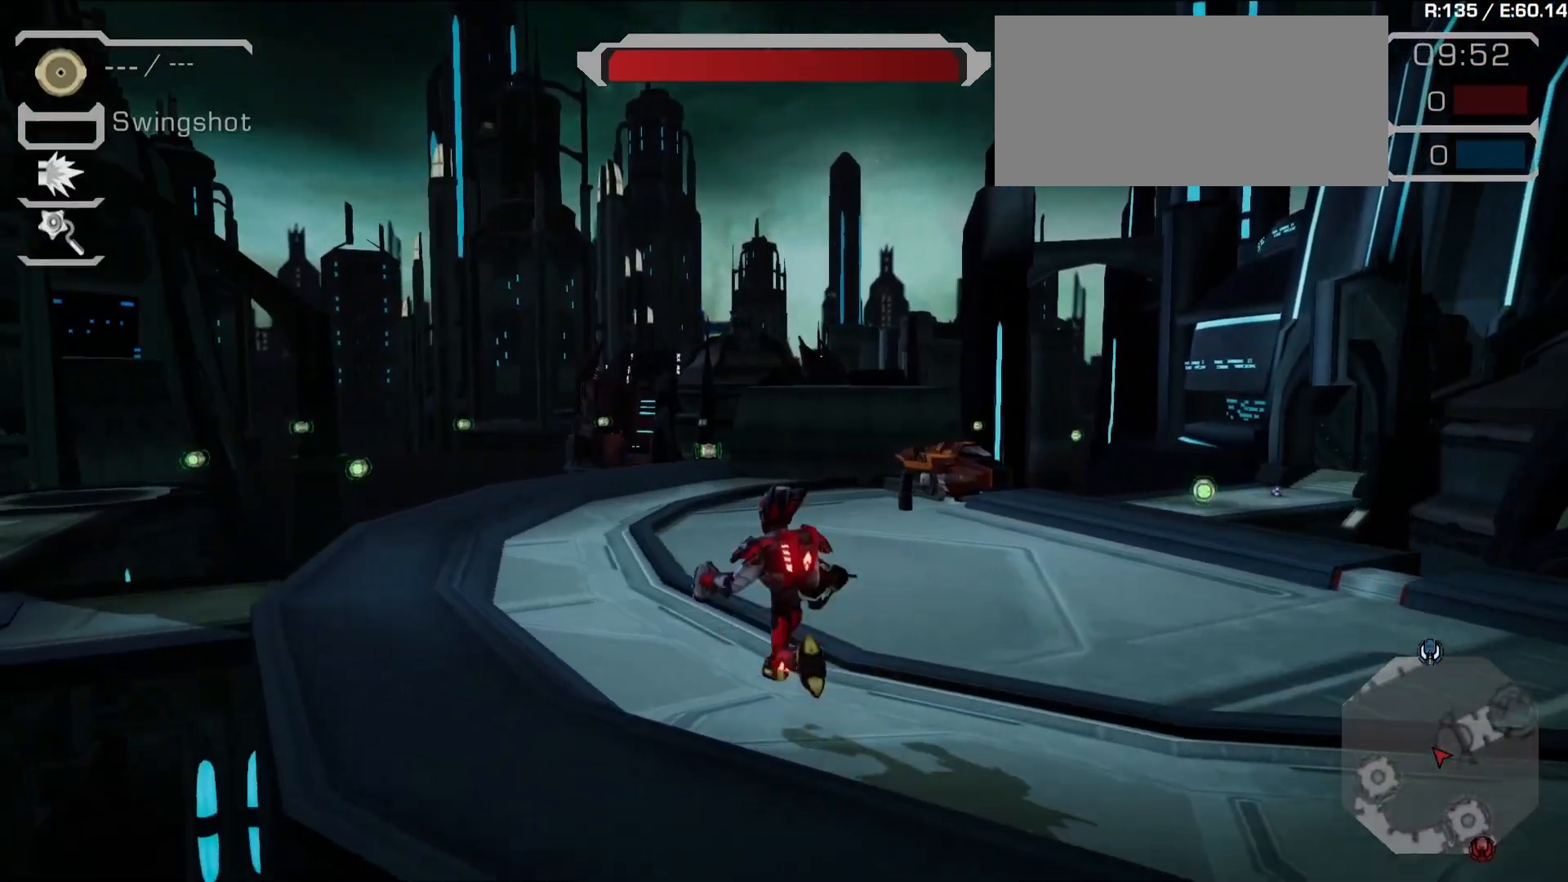
{"dt_ms": 500, "buttons": [], "left_stick": "up", "right_stick": "center", "events": [[50, "left_stick", "up"], [350, "L2", "down"], [467, "L2", "up"]]}
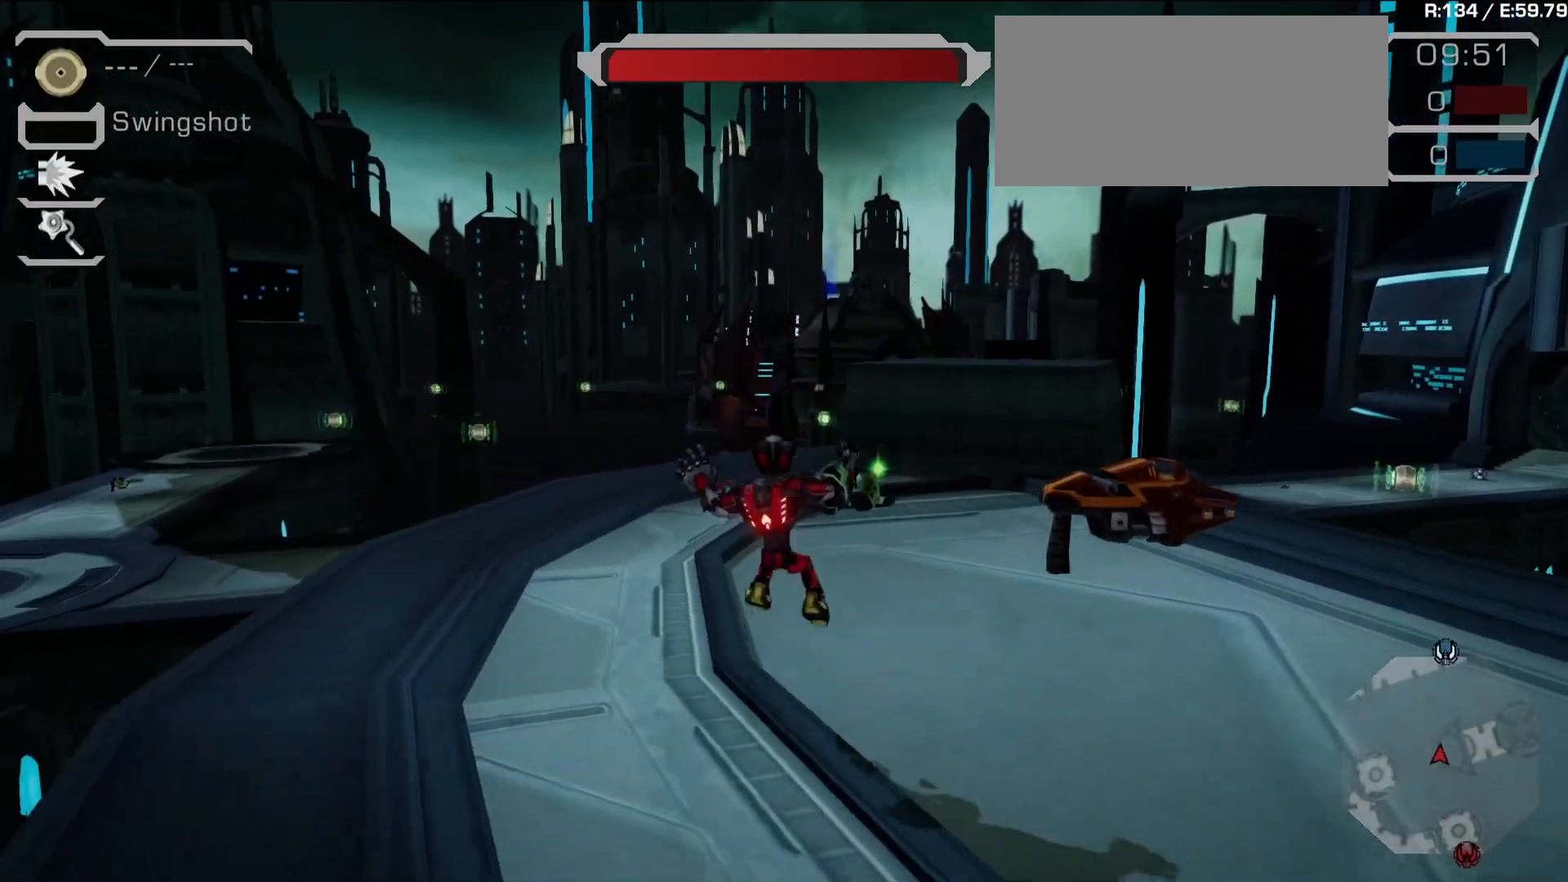
{"dt_ms": 500, "buttons": ["L2"], "left_stick": "up", "right_stick": "center", "events": [[50, "L2", "down"], [117, "L2", "up"], [183, "L2", "down"], [317, "L2", "up"], [383, "L2", "down"]]}
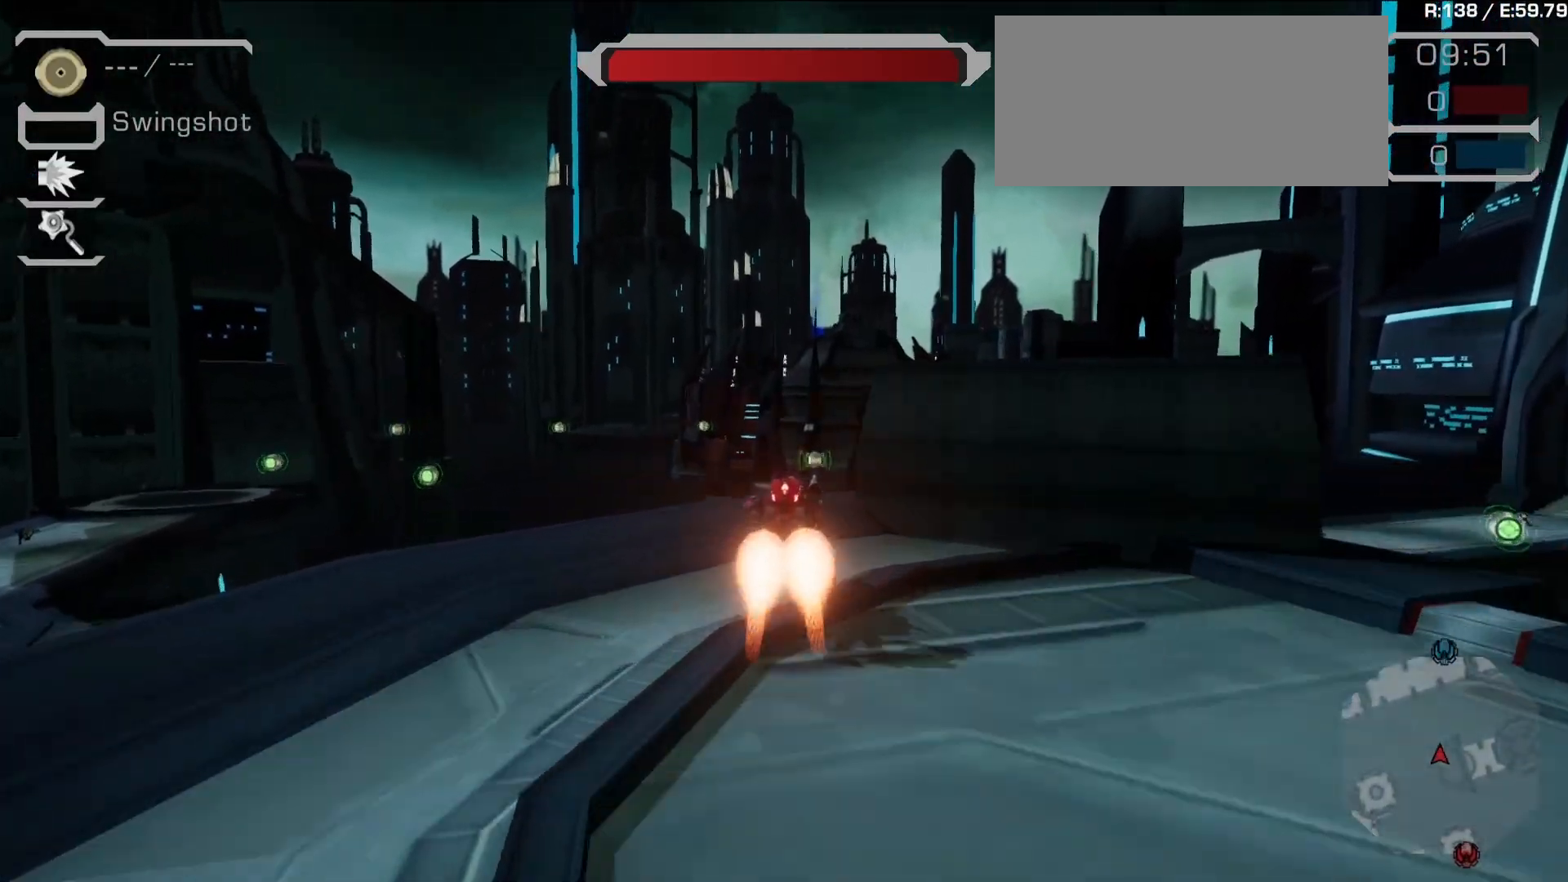
{"dt_ms": 500, "buttons": [], "left_stick": "right", "right_stick": "center", "events": [[17, "L2", "up"], [117, "left_stick", "right"], [300, "left_stick", "center"], [400, "R2", "down"], [450, "R2", "up"], [467, "left_stick", "right"]]}
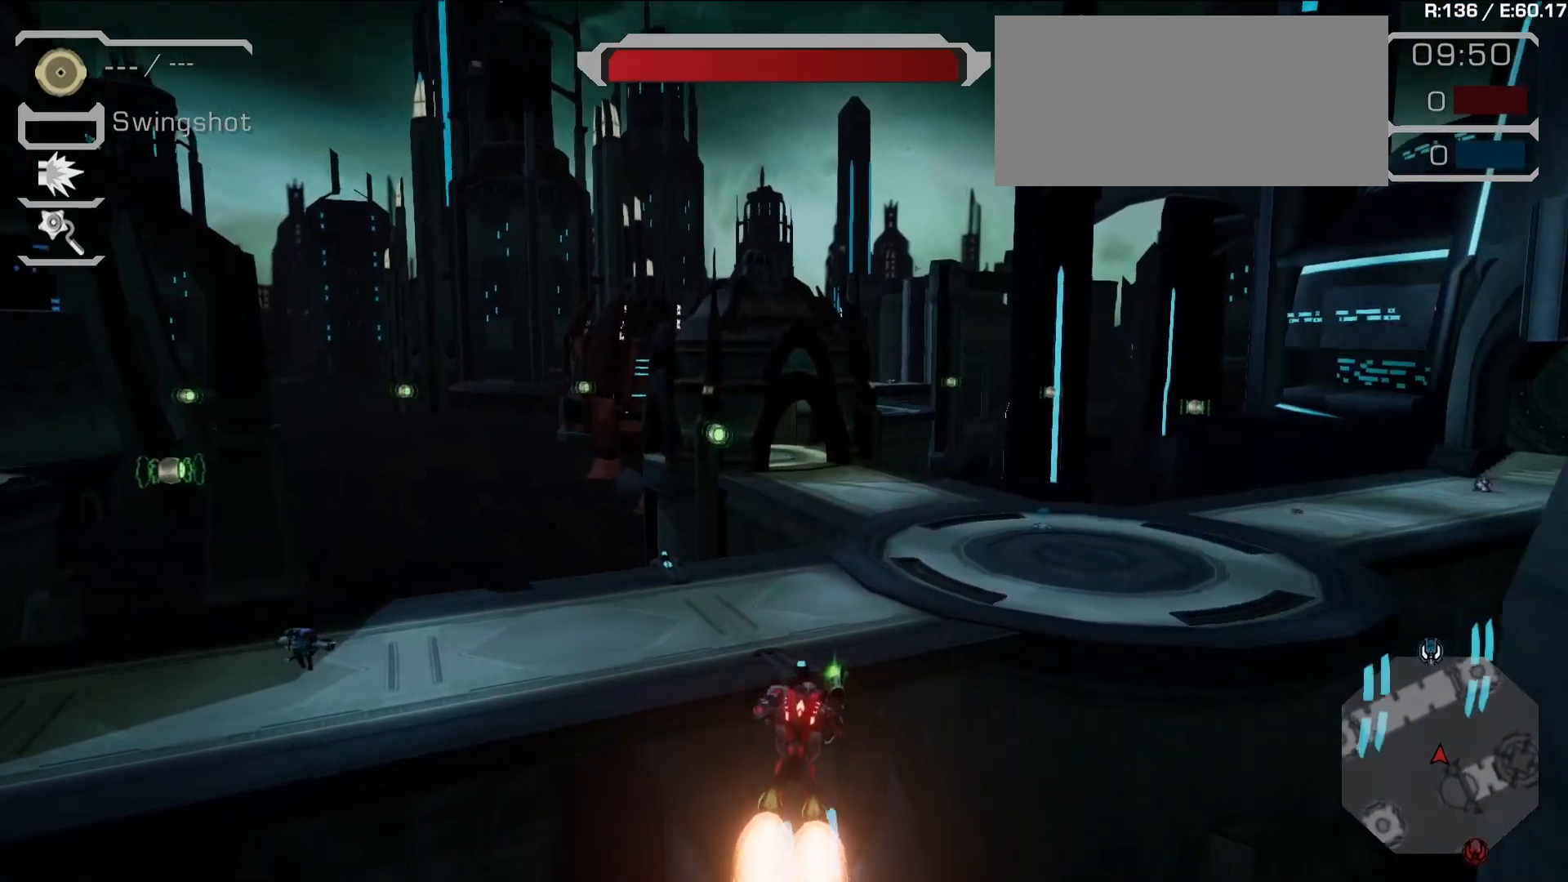
{"dt_ms": 500, "buttons": [], "left_stick": "center", "right_stick": "center", "events": [[133, "CROSS", "down"], [150, "left_stick", "center"], [167, "TRIANGLE", "down"], [217, "CROSS", "up"], [233, "TRIANGLE", "up"]]}
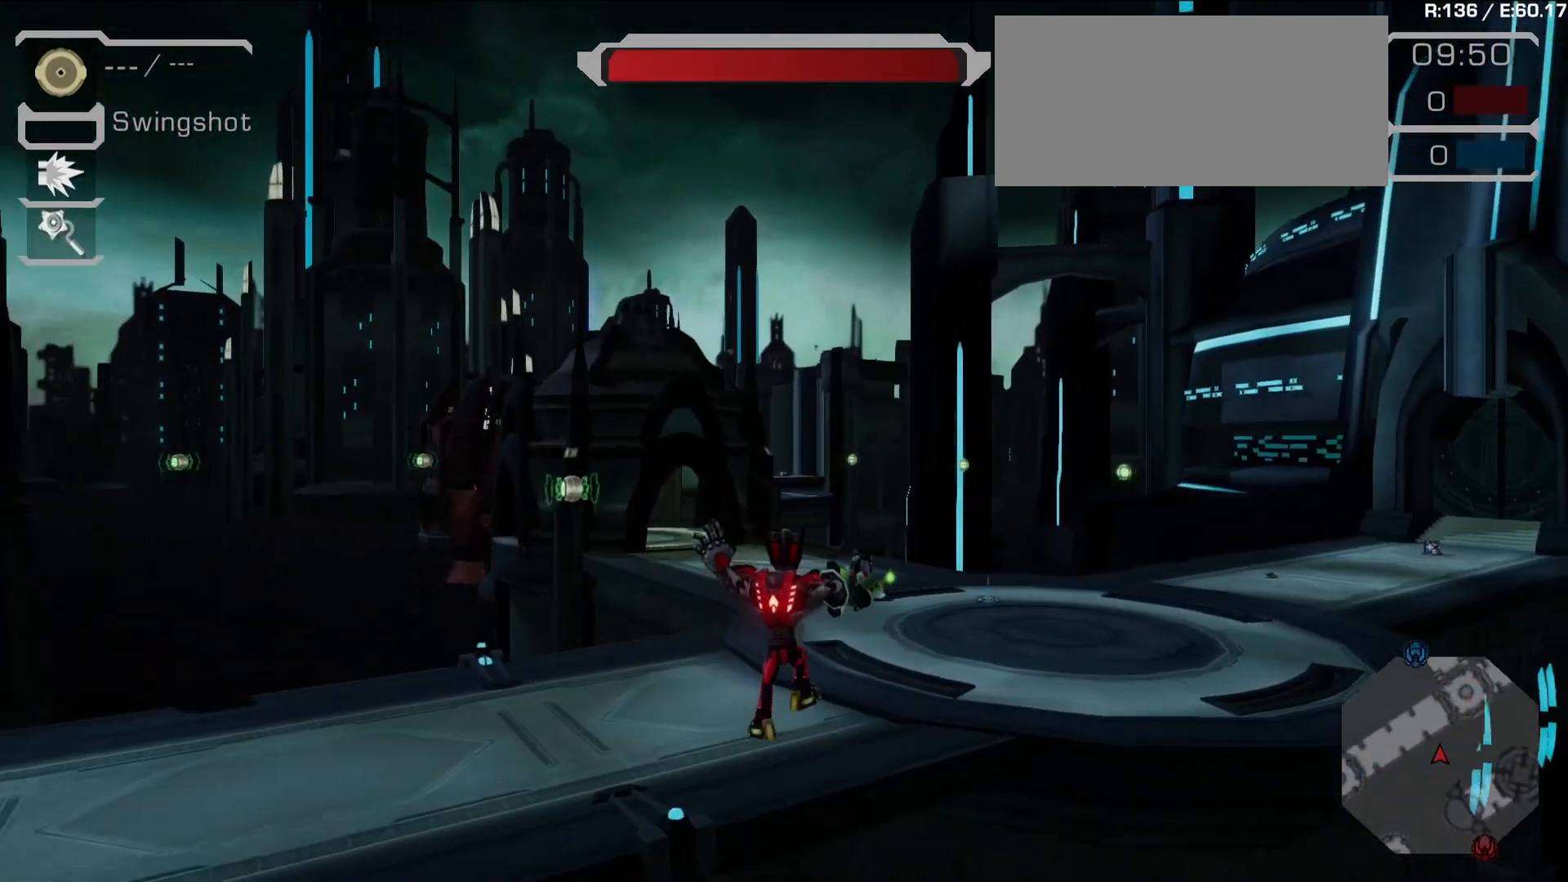
{"dt_ms": 500, "buttons": ["CROSS"], "left_stick": "center", "right_stick": "center", "events": [[17, "right_stick", "down"], [150, "right_stick", "center"], [183, "START", "down"], [233, "START", "up"], [267, "TRIANGLE", "down"], [283, "SQUARE", "down"], [367, "TRIANGLE", "up"], [417, "CROSS", "down"], [433, "SQUARE", "up"]]}
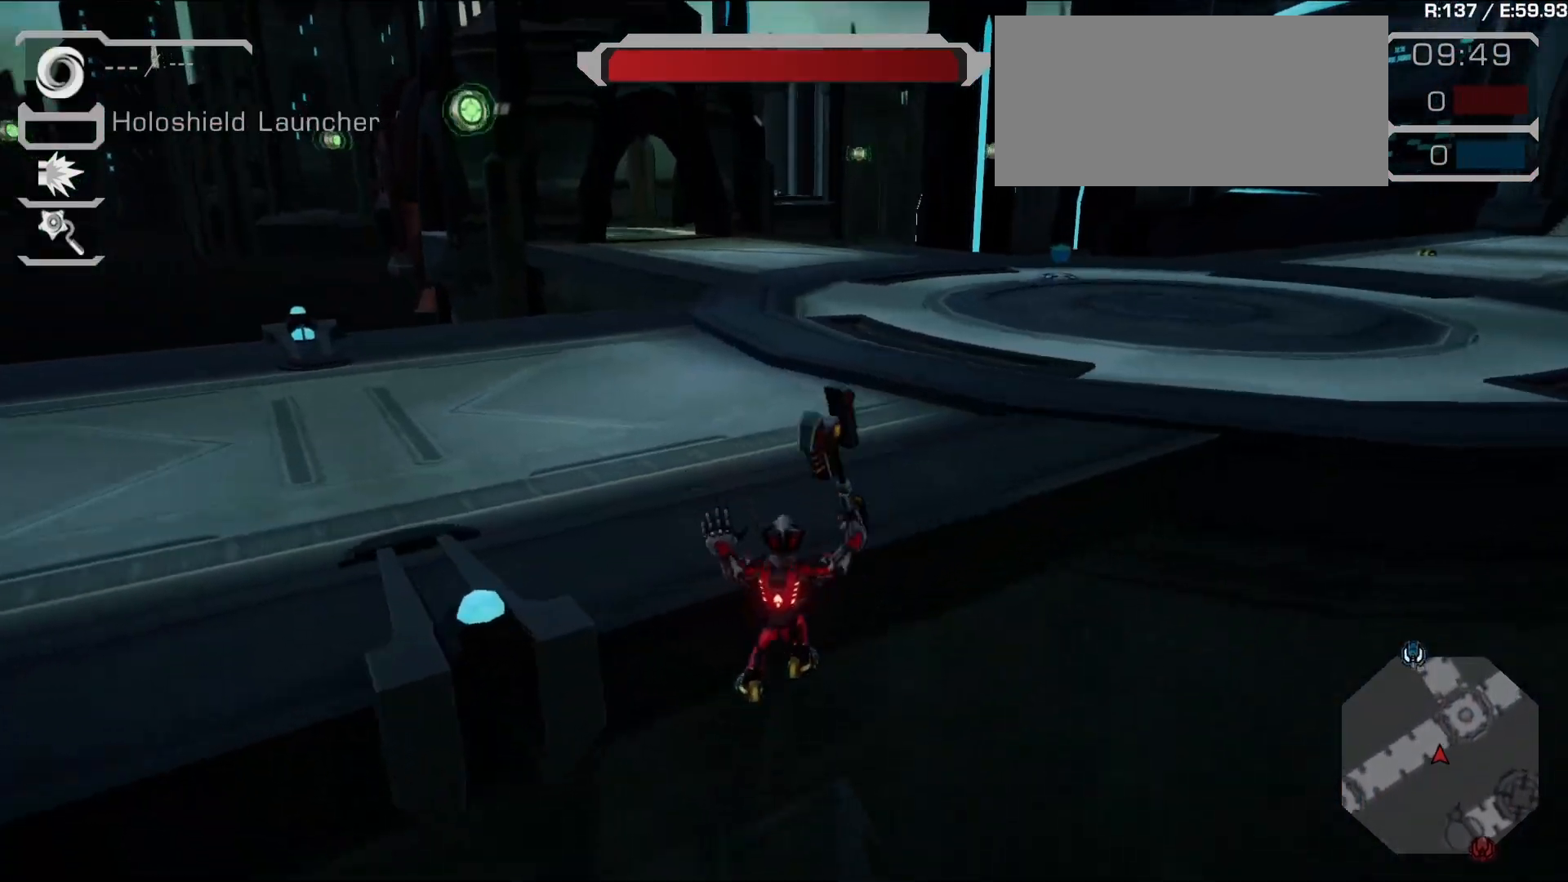
{"dt_ms": 500, "buttons": ["R1"], "left_stick": "up", "right_stick": "center", "events": [[17, "CIRCLE", "down"], [100, "CIRCLE", "up"], [167, "CROSS", "up"], [333, "R2", "down"], [383, "CROSS", "down"], [417, "R2", "up"], [433, "R1", "down"], [467, "CROSS", "up"], [500, "left_stick", "up"]]}
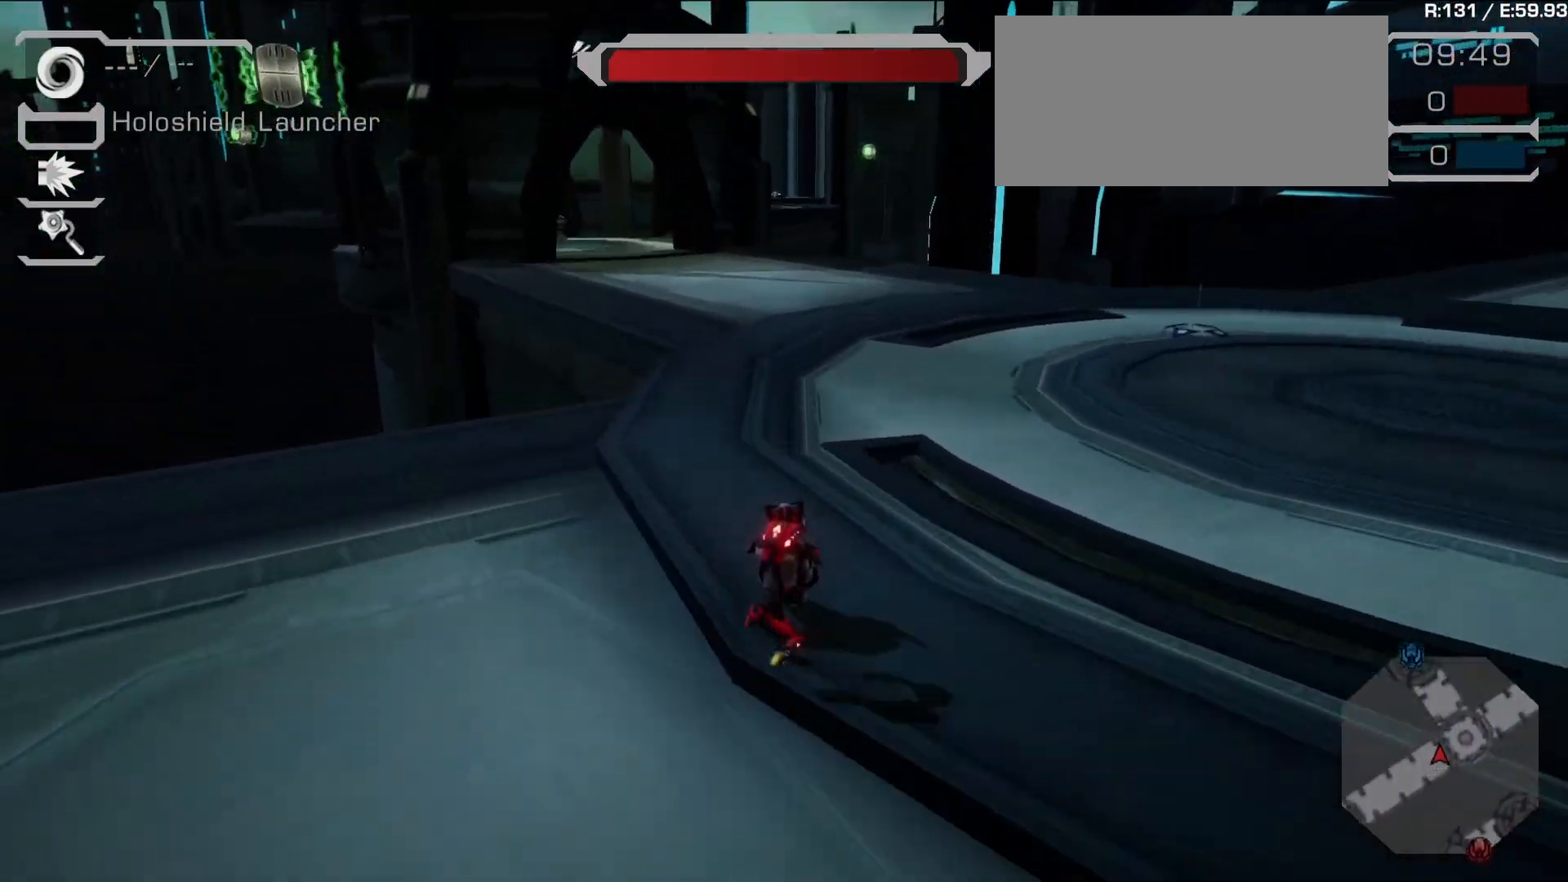
{"dt_ms": 500, "buttons": [], "left_stick": "up-right", "right_stick": "center", "events": [[50, "R1", "up"], [100, "right_stick", "left"], [217, "right_stick", "center"], [367, "L2", "down"], [483, "L2", "up"], [483, "left_stick", "up-right"]]}
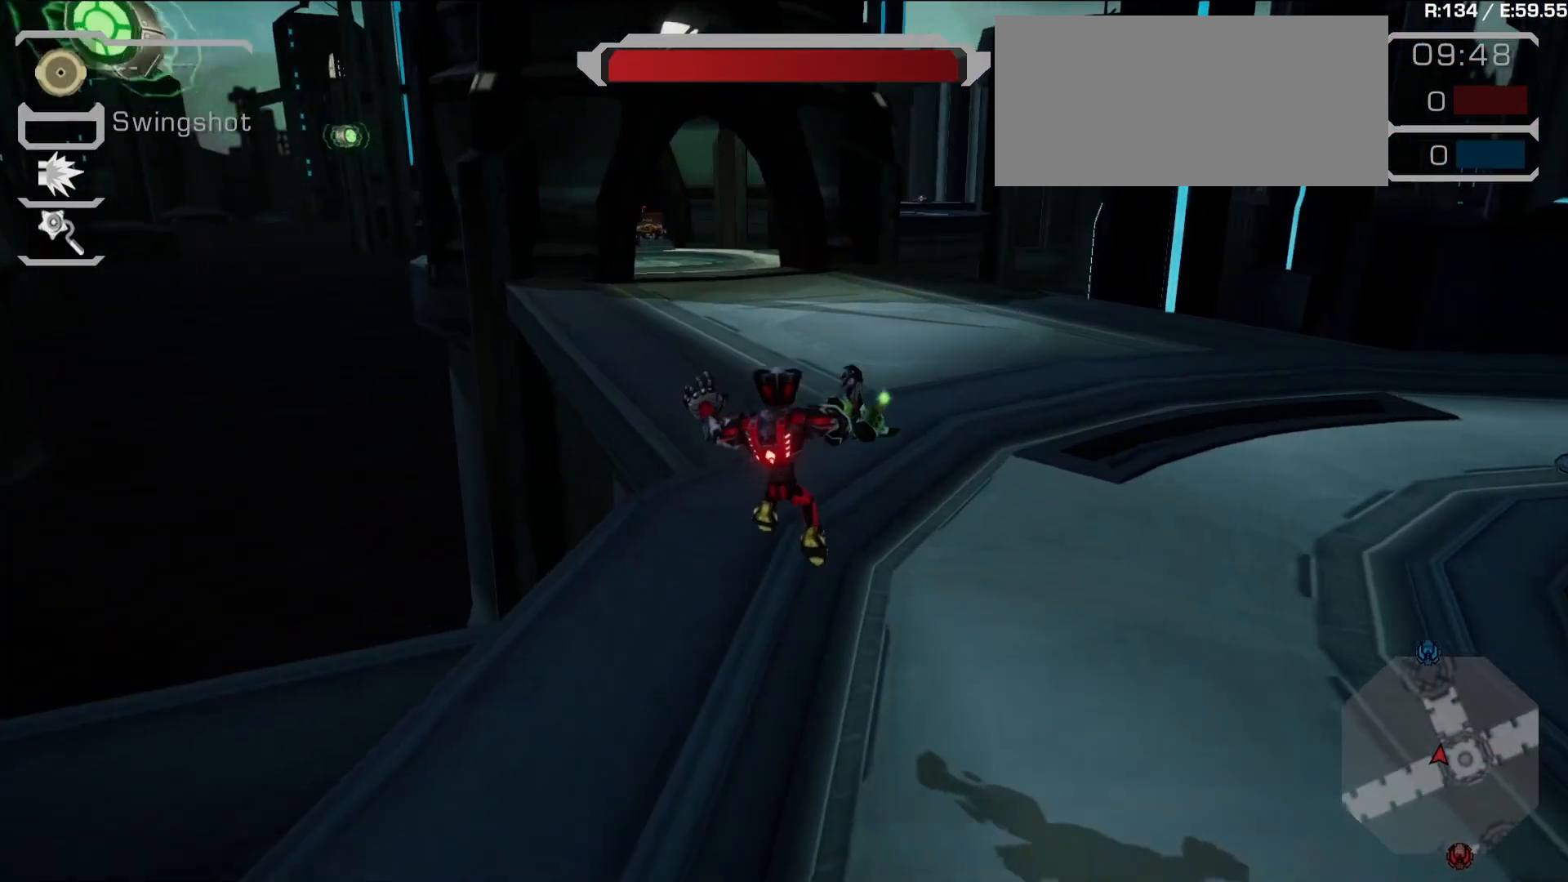
{"dt_ms": 500, "buttons": [], "left_stick": "left", "right_stick": "center", "events": [[50, "L2", "down"], [133, "L2", "up"], [133, "left_stick", "up"], [217, "L1", "down"], [217, "L2", "down"], [233, "L1", "up"], [317, "L2", "up"], [400, "left_stick", "left"], [433, "TRIANGLE", "down"], [467, "TRIANGLE", "up"]]}
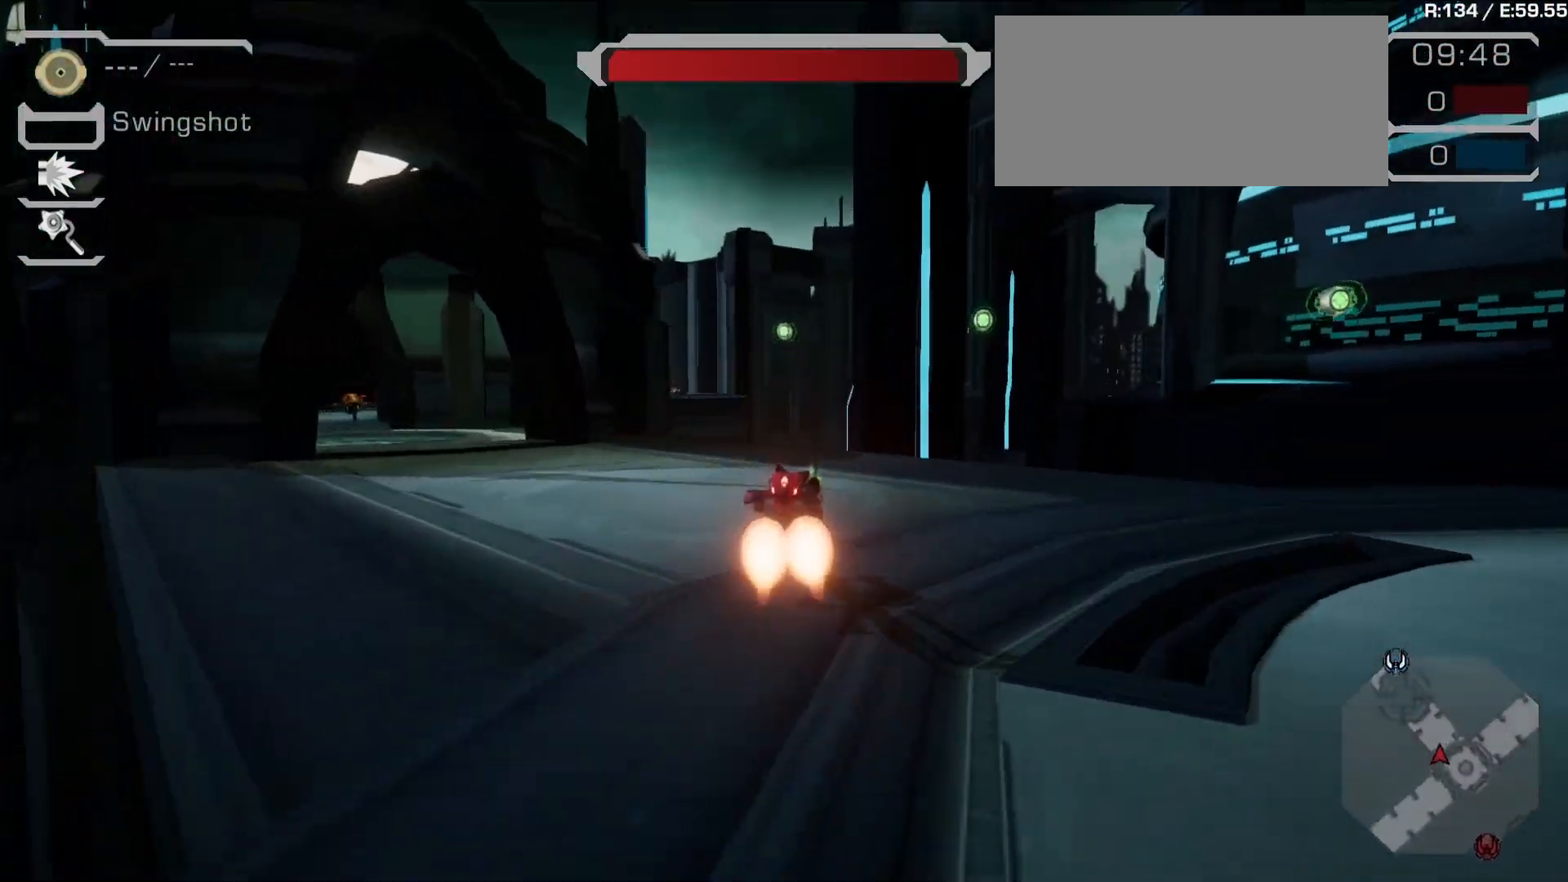
{"dt_ms": 500, "buttons": [], "left_stick": "left", "right_stick": "center", "events": []}
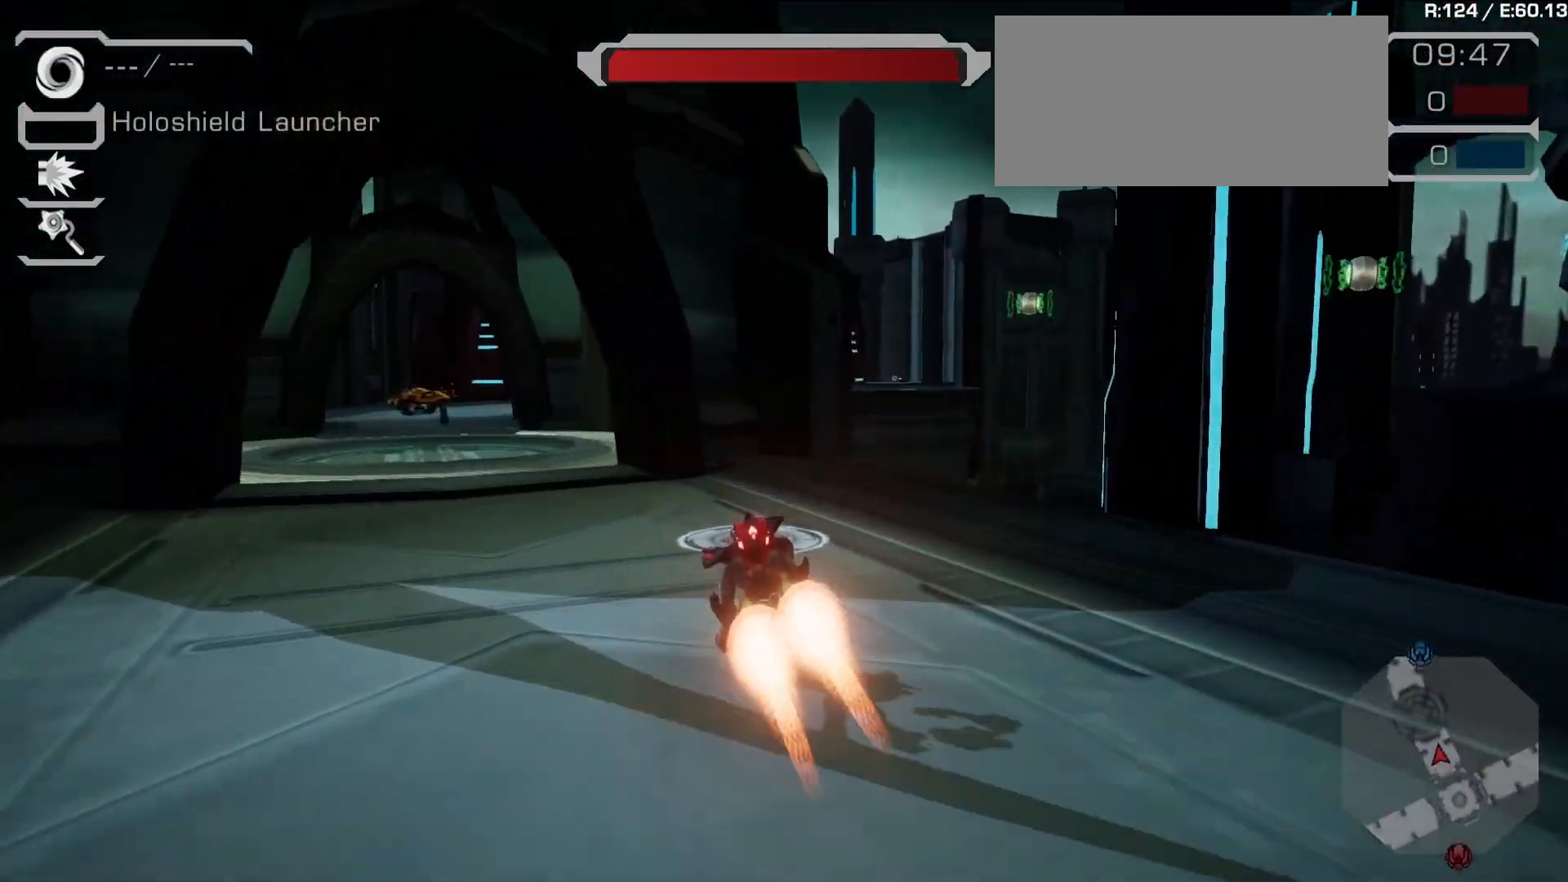
{"dt_ms": 500, "buttons": [], "left_stick": "up-left", "right_stick": "down", "events": [[233, "L2", "down"], [250, "left_stick", "up-left"], [317, "L2", "up"], [433, "right_stick", "down"]]}
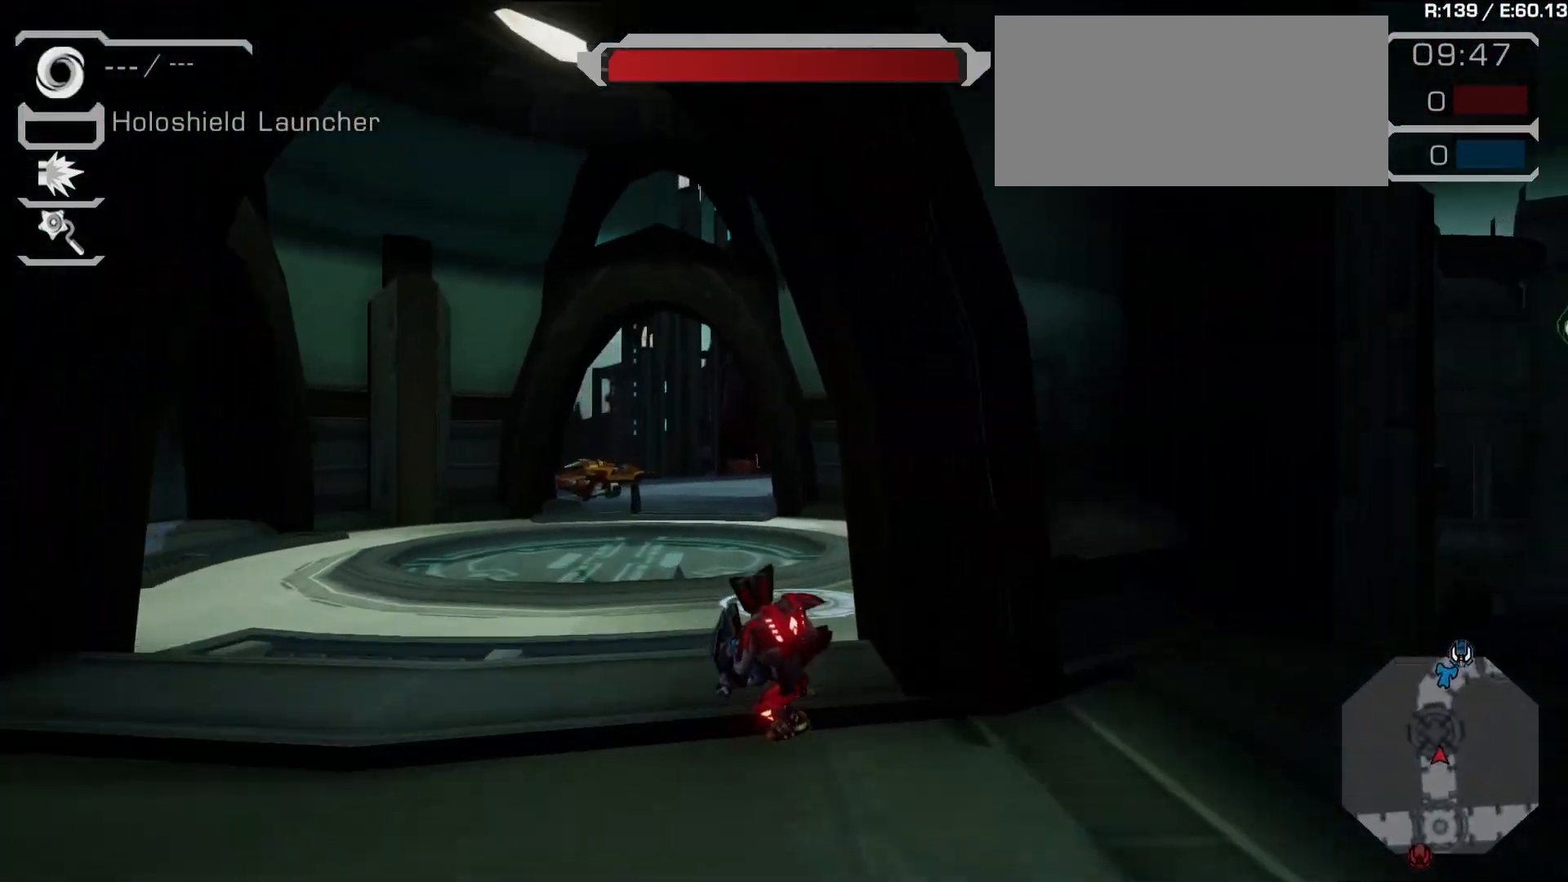
{"dt_ms": 500, "buttons": ["L2"], "left_stick": "up-left", "right_stick": "center", "events": [[83, "right_stick", "center"], [200, "L2", "down"], [283, "L2", "up"], [350, "L2", "down"]]}